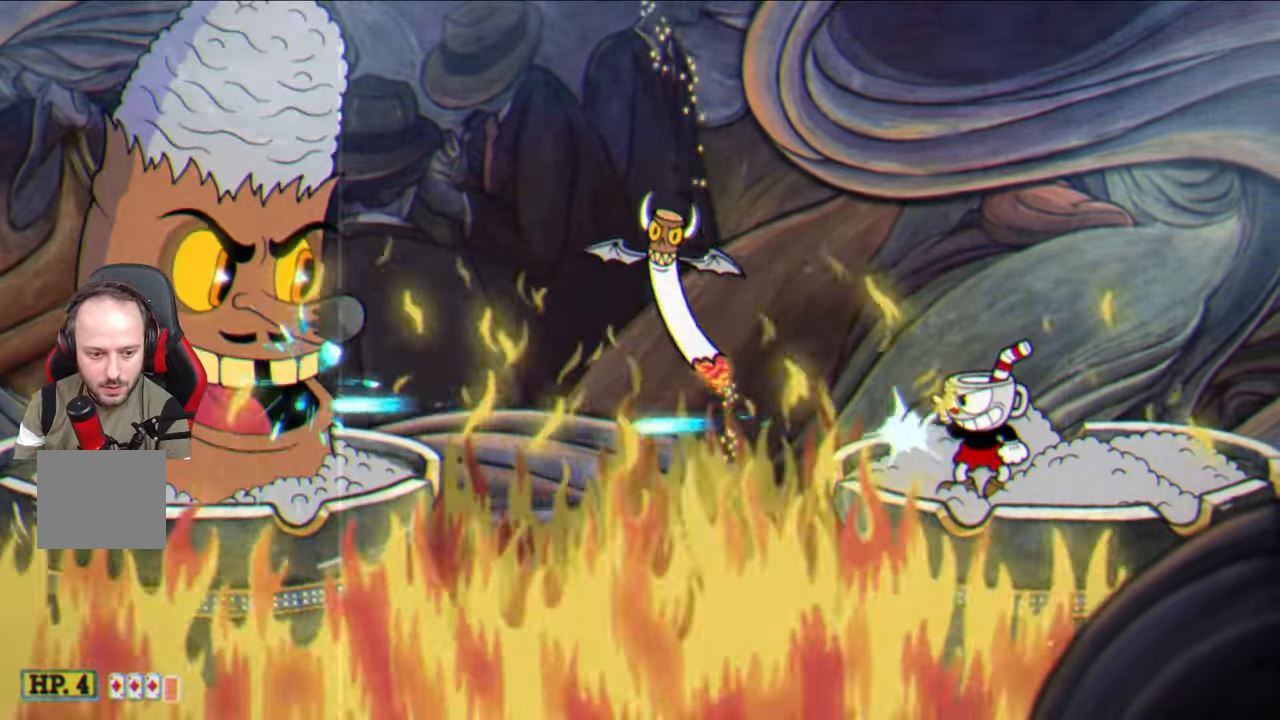
Gameplay with a controller (PlayStation layout); each line is a JSON object with the inputs held at the frame after it. "events" lists button and stick changes between this image and that frame as [ms after this image, input, new state], when the widget could be followed in between.
{"buttons": ["SQUARE"], "left_stick": "center", "right_stick": "center", "events": []}
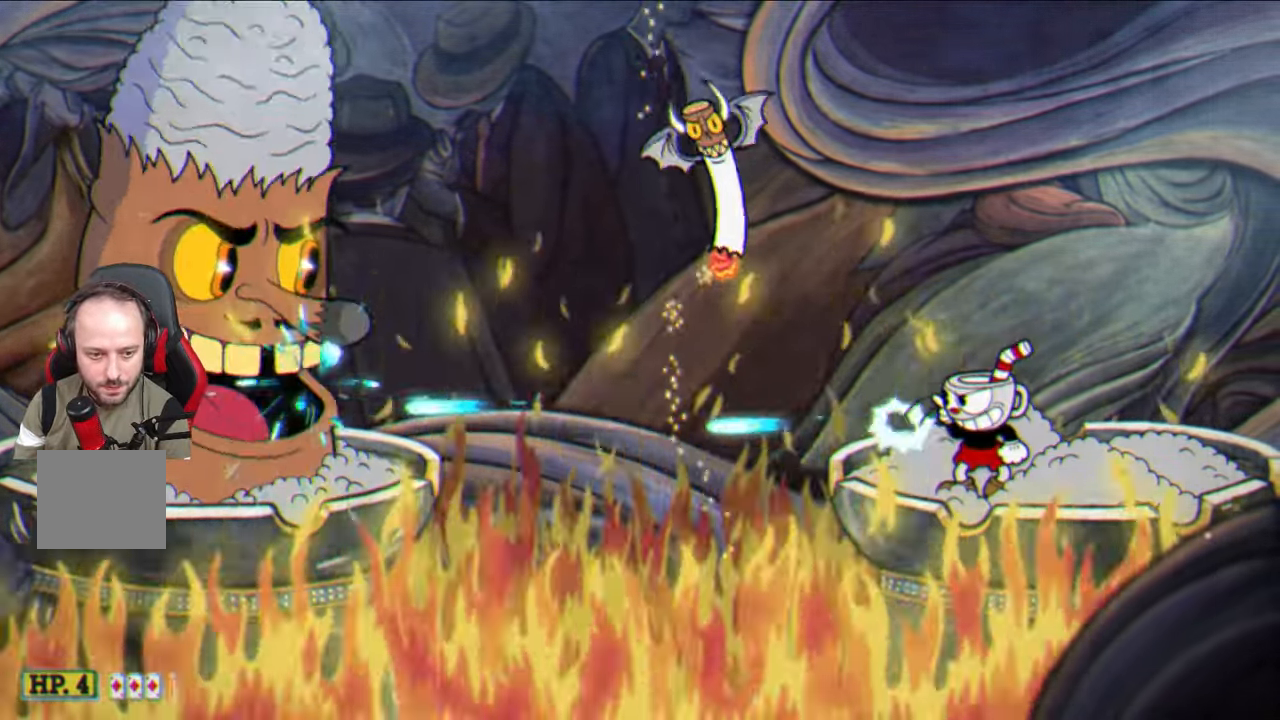
{"buttons": ["SQUARE"], "left_stick": "center", "right_stick": "center", "events": []}
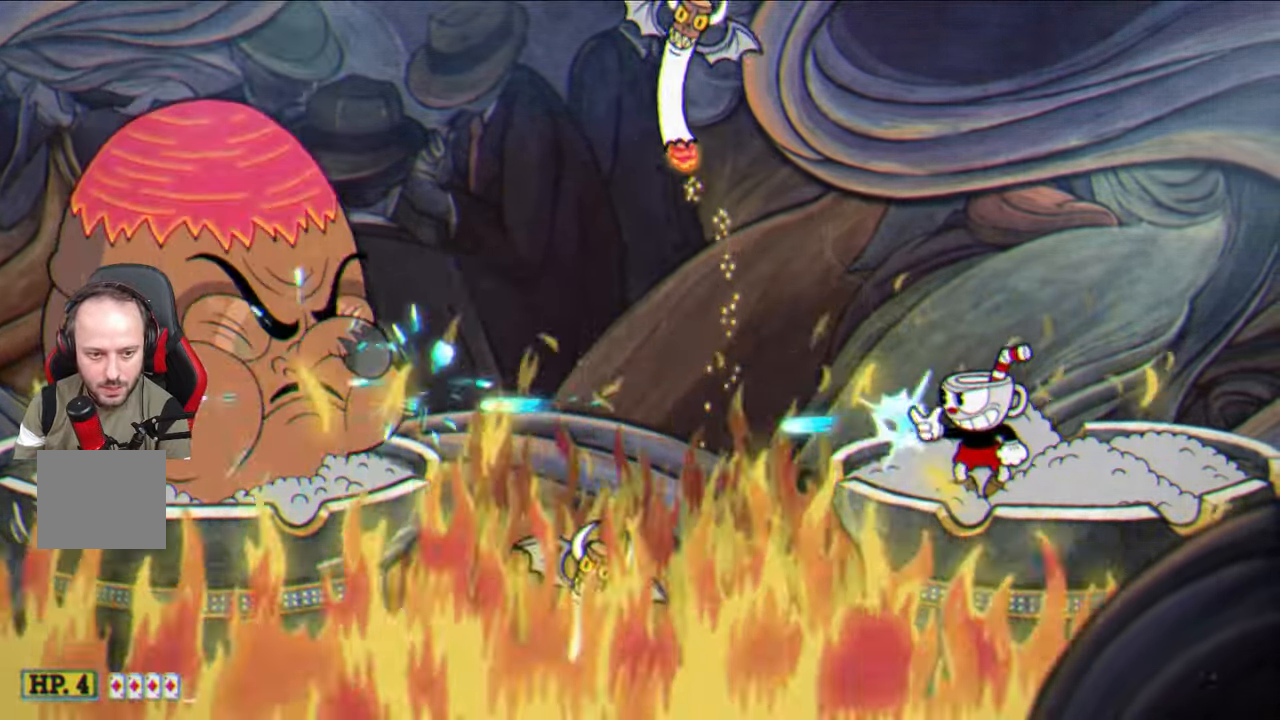
{"buttons": ["SQUARE"], "left_stick": "center", "right_stick": "center", "events": [[33, "SQUARE", "up"], [83, "CIRCLE", "down"], [200, "CIRCLE", "up"], [300, "SQUARE", "down"]]}
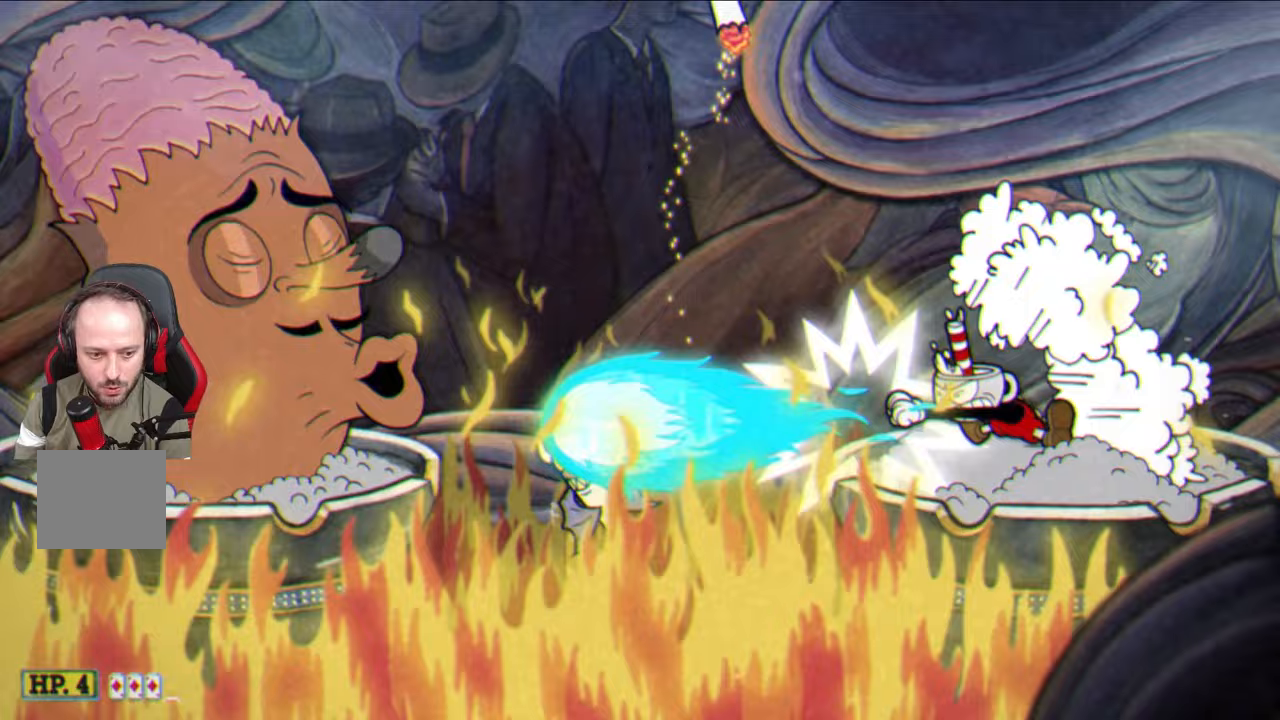
{"buttons": ["SQUARE"], "left_stick": "center", "right_stick": "center", "events": []}
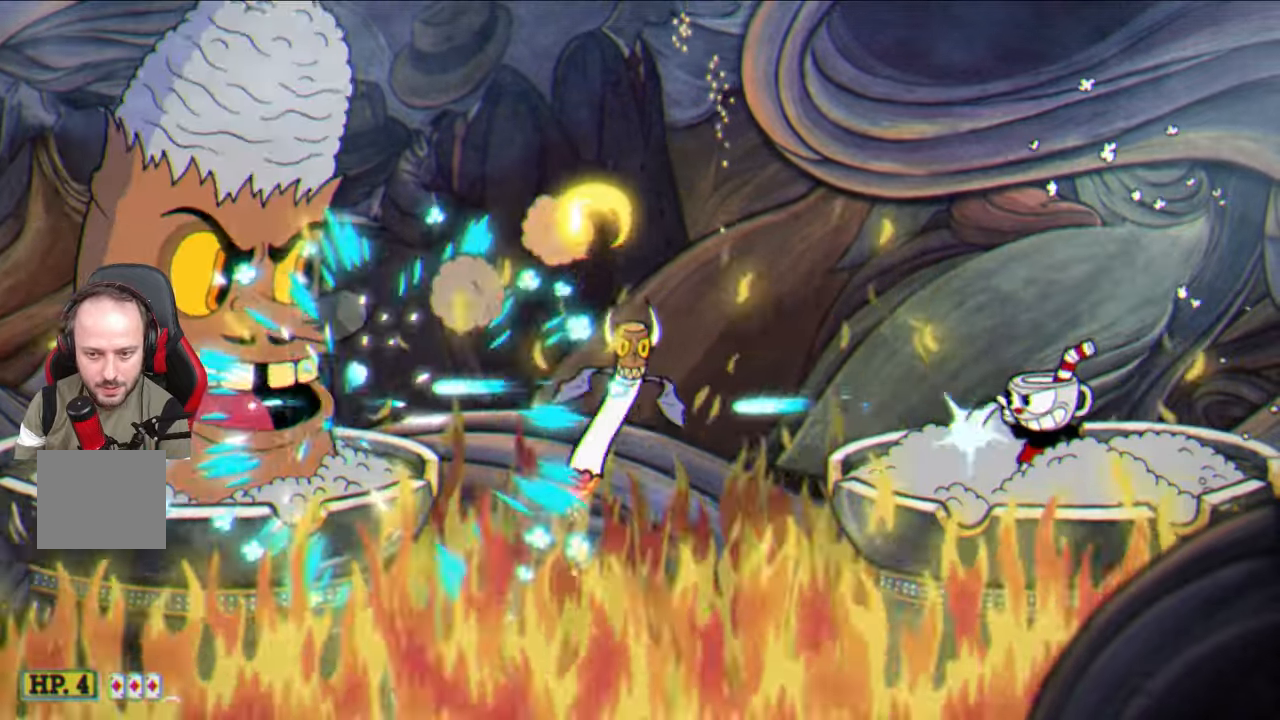
{"buttons": ["SQUARE"], "left_stick": "center", "right_stick": "center", "events": []}
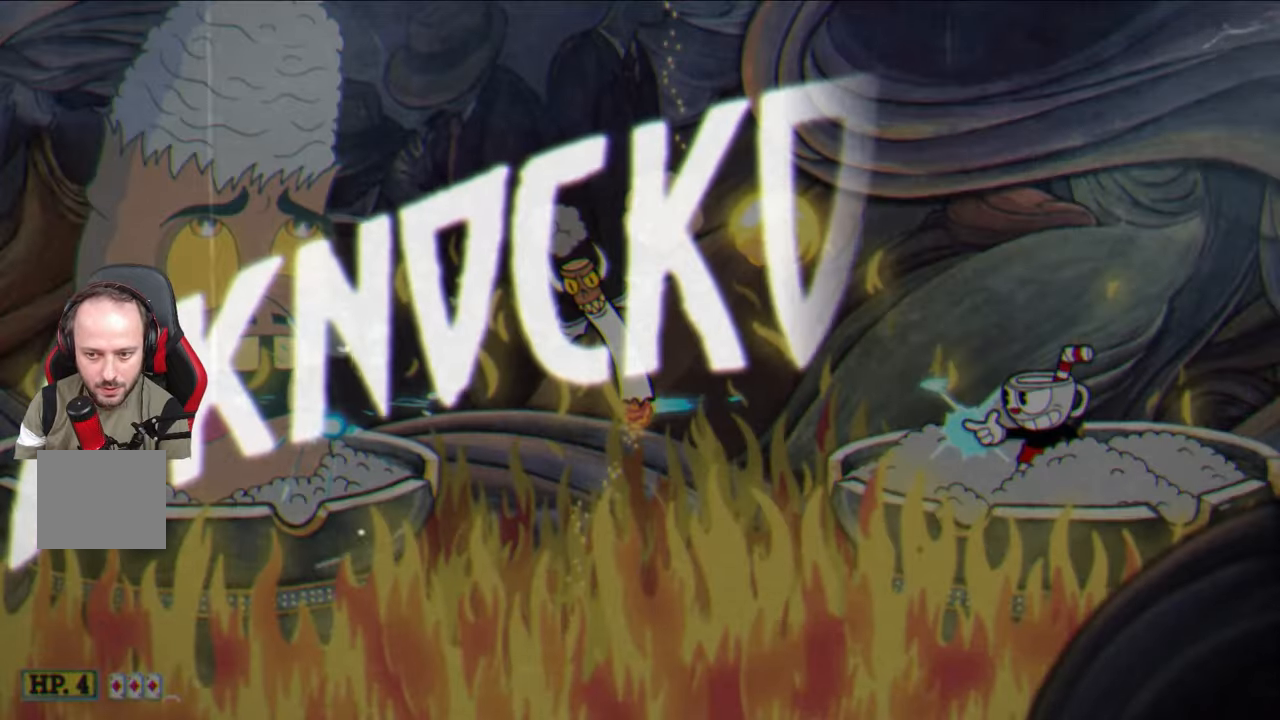
{"buttons": [], "left_stick": "center", "right_stick": "center", "events": [[350, "SQUARE", "up"]]}
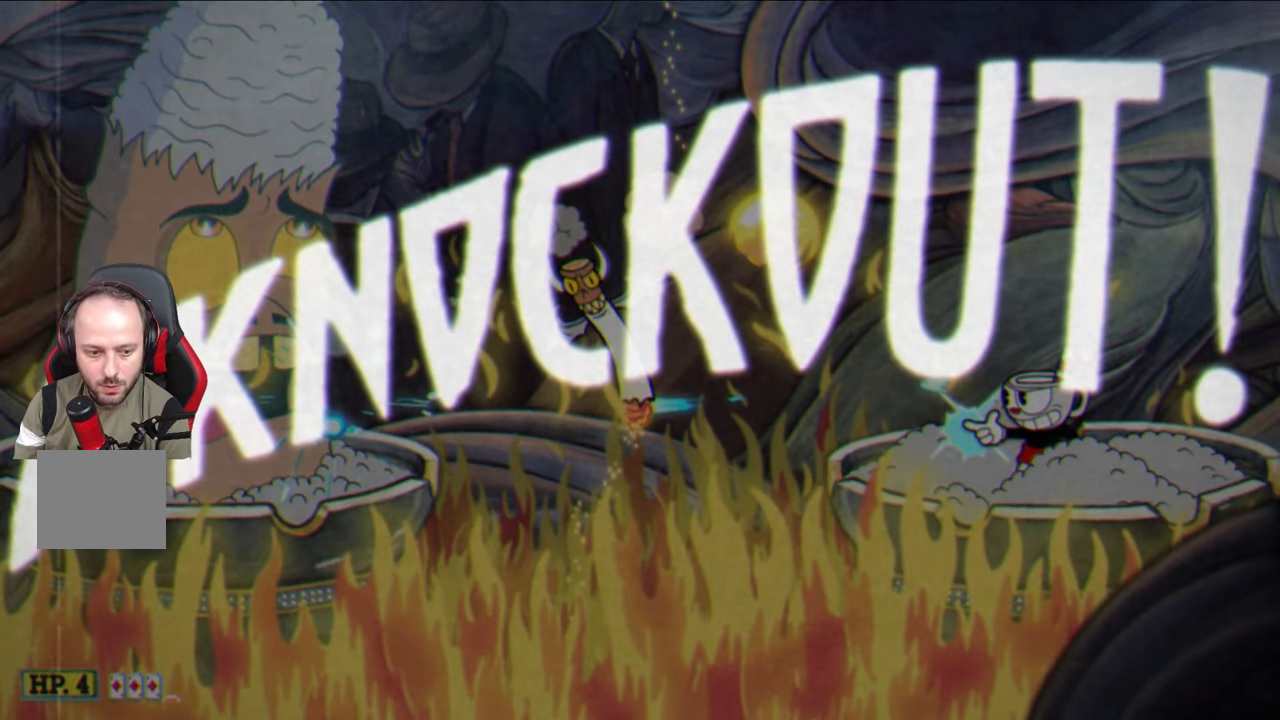
{"buttons": ["CROSS"], "left_stick": "center", "right_stick": "center", "events": [[467, "CROSS", "down"]]}
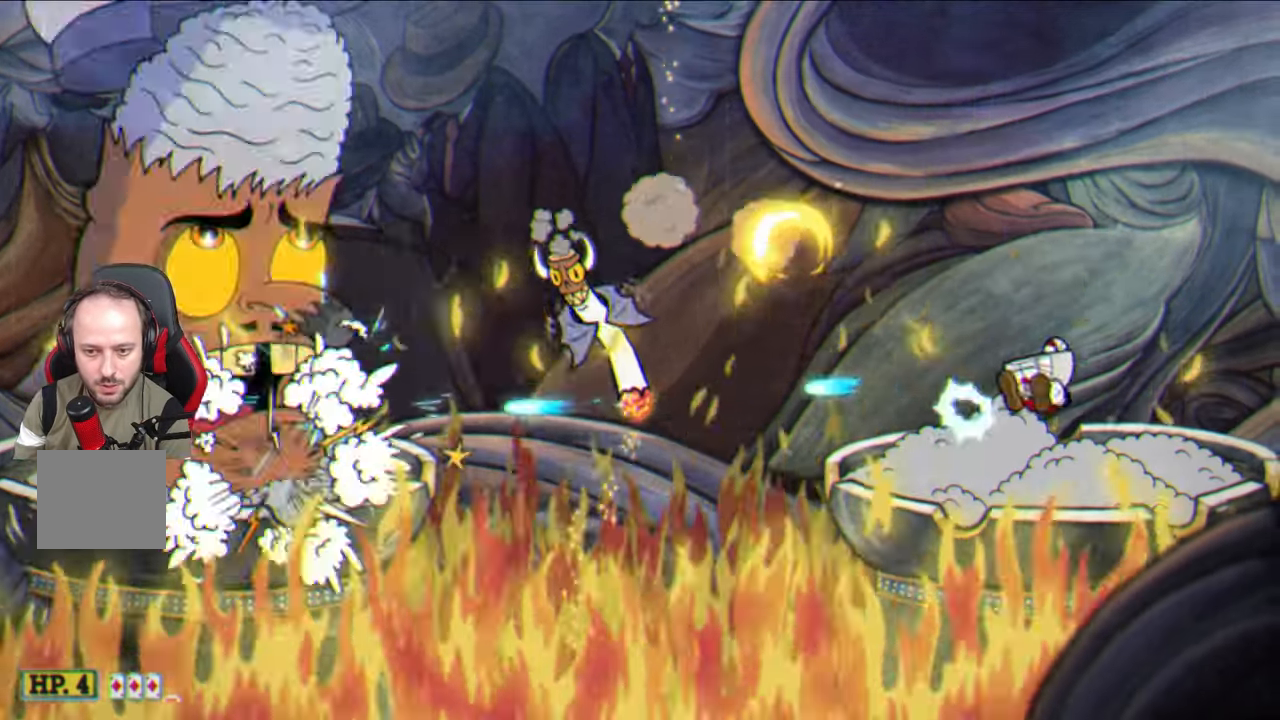
{"buttons": [], "left_stick": "right", "right_stick": "center", "events": [[17, "CROSS", "up"], [350, "left_stick", "right"]]}
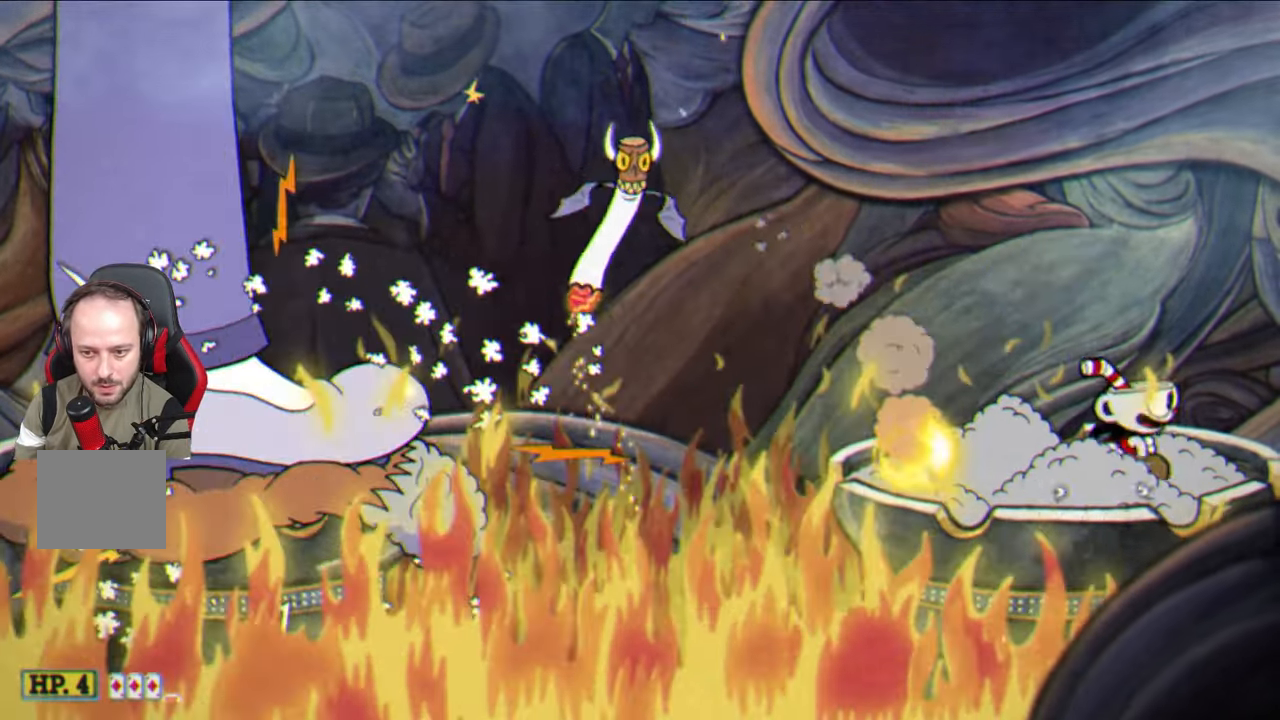
{"buttons": [], "left_stick": "center", "right_stick": "center", "events": [[17, "left_stick", "center"], [33, "CROSS", "down"], [100, "CROSS", "up"], [167, "left_stick", "left"], [300, "left_stick", "center"]]}
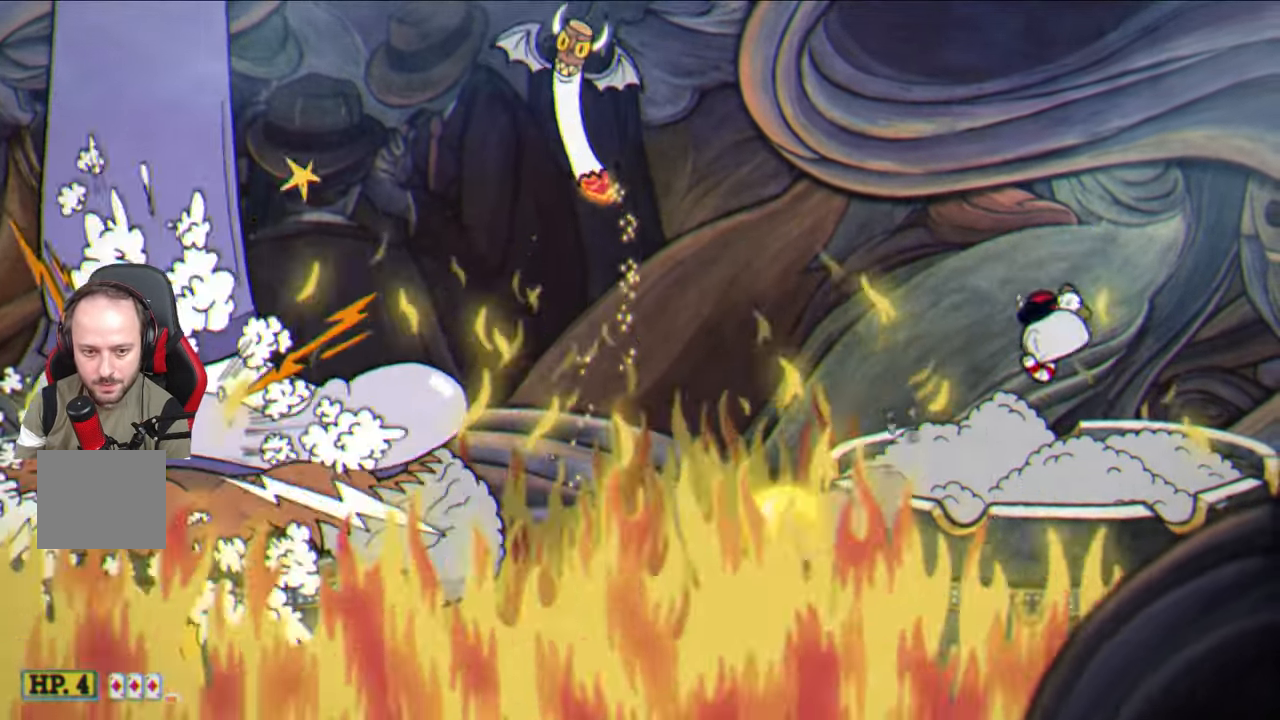
{"buttons": [], "left_stick": "center", "right_stick": "center", "events": [[100, "CROSS", "down"], [150, "CROSS", "up"], [217, "left_stick", "left"], [317, "left_stick", "center"]]}
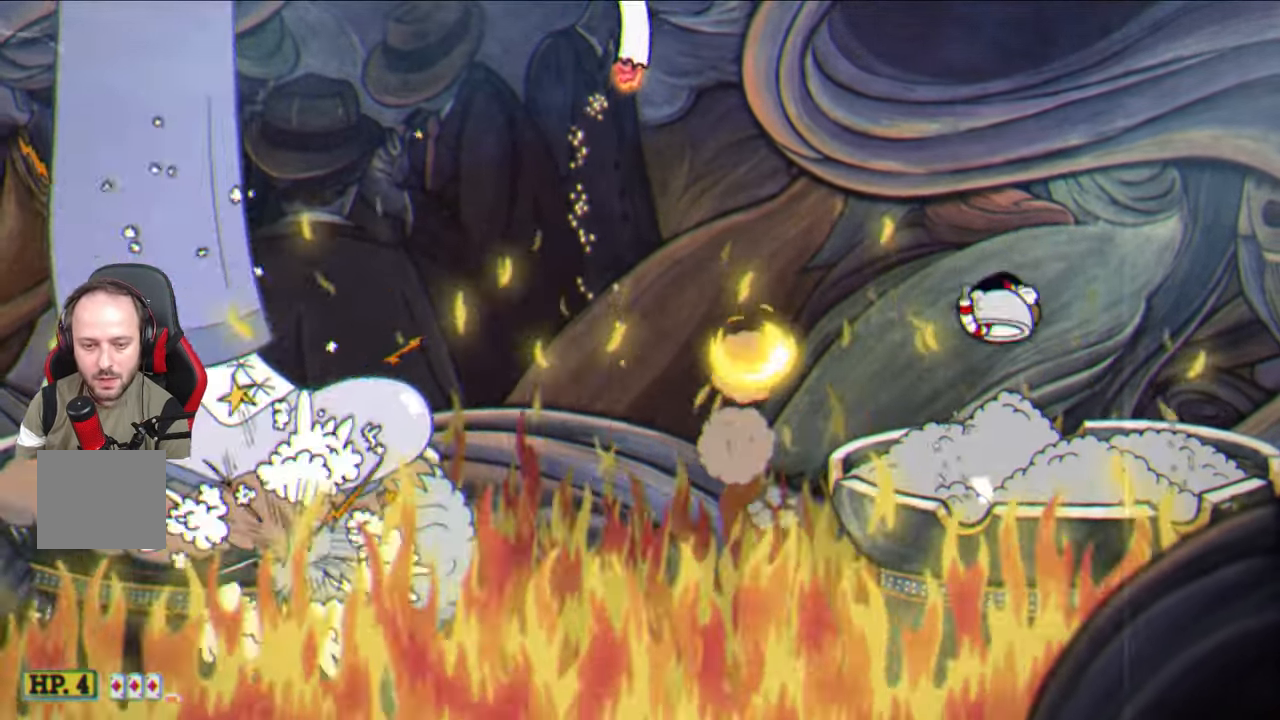
{"buttons": [], "left_stick": "right", "right_stick": "center", "events": [[283, "left_stick", "right"]]}
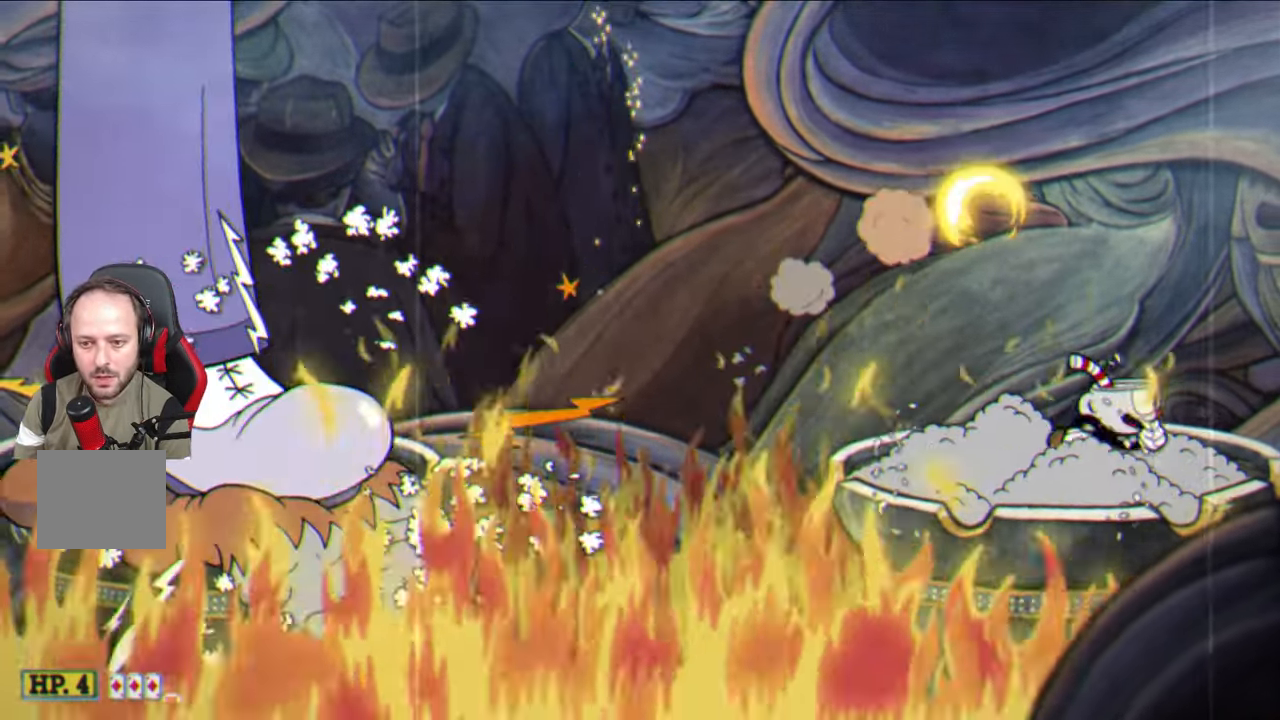
{"buttons": [], "left_stick": "center", "right_stick": "center", "events": [[317, "CROSS", "down"], [350, "left_stick", "center"], [450, "CROSS", "up"]]}
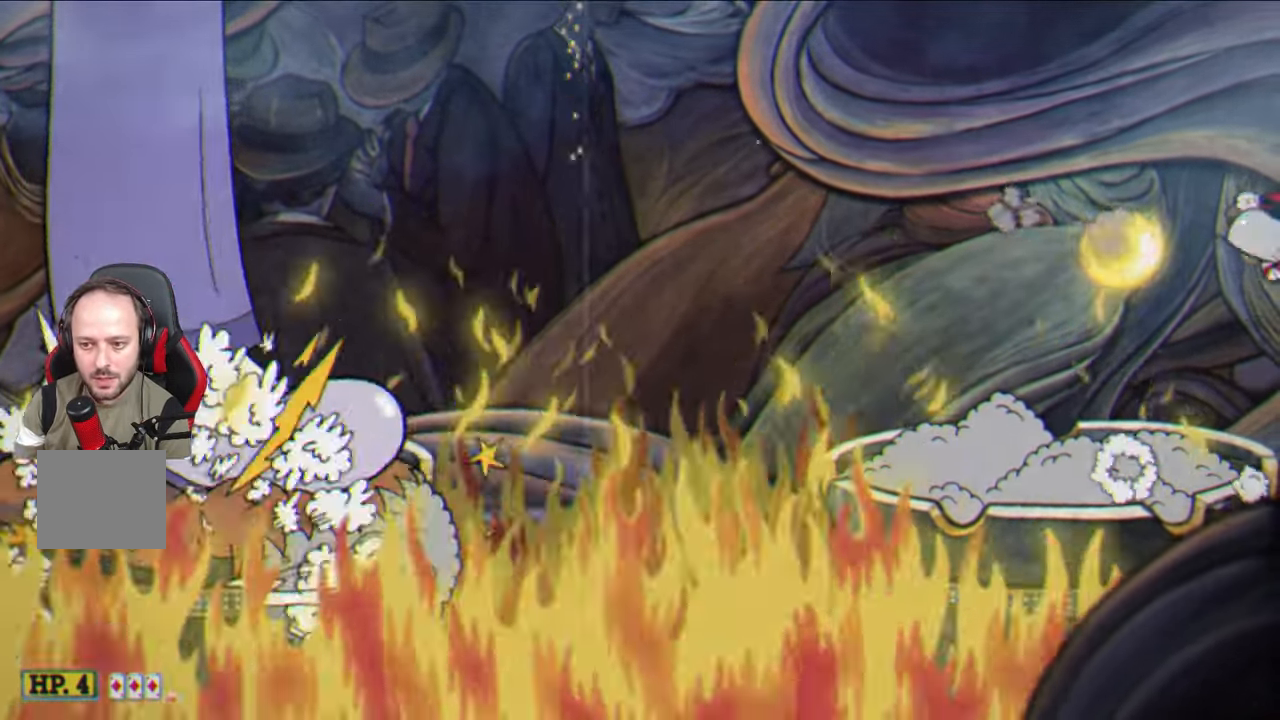
{"buttons": [], "left_stick": "center", "right_stick": "center", "events": [[200, "left_stick", "left"], [317, "left_stick", "center"]]}
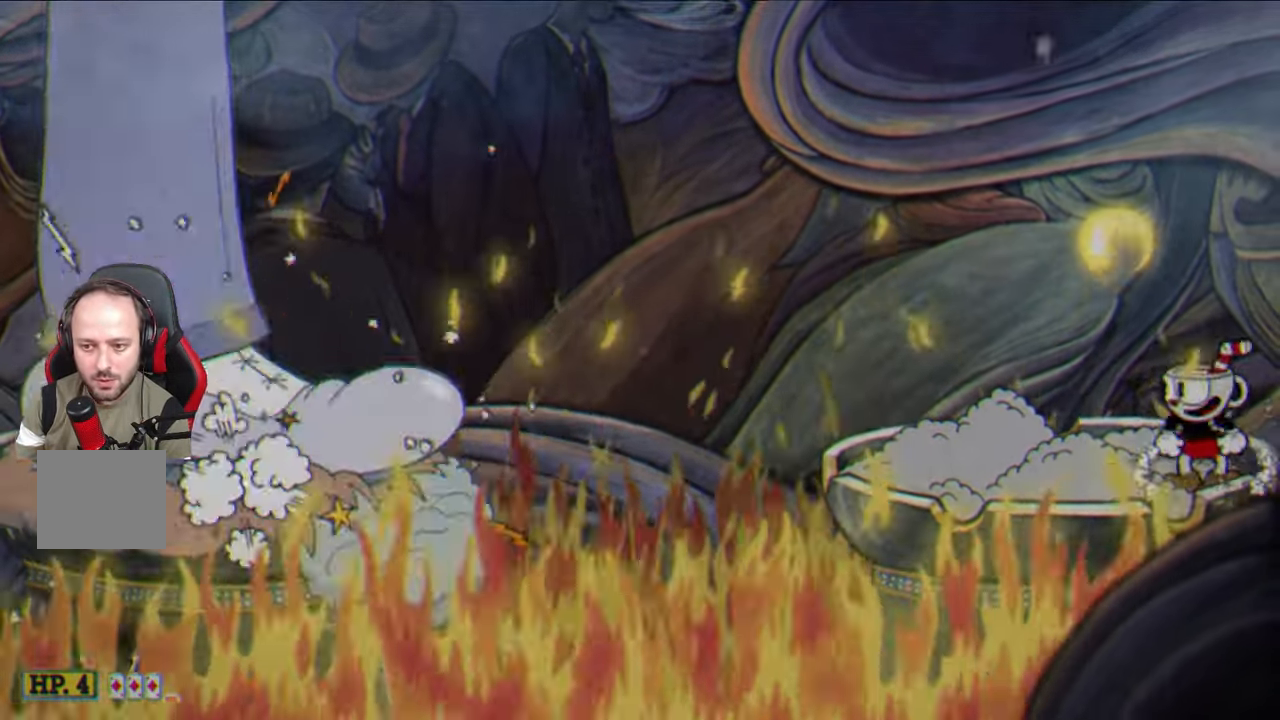
{"buttons": [], "left_stick": "left", "right_stick": "center", "events": [[17, "left_stick", "left"], [83, "CROSS", "down"], [133, "CROSS", "up"]]}
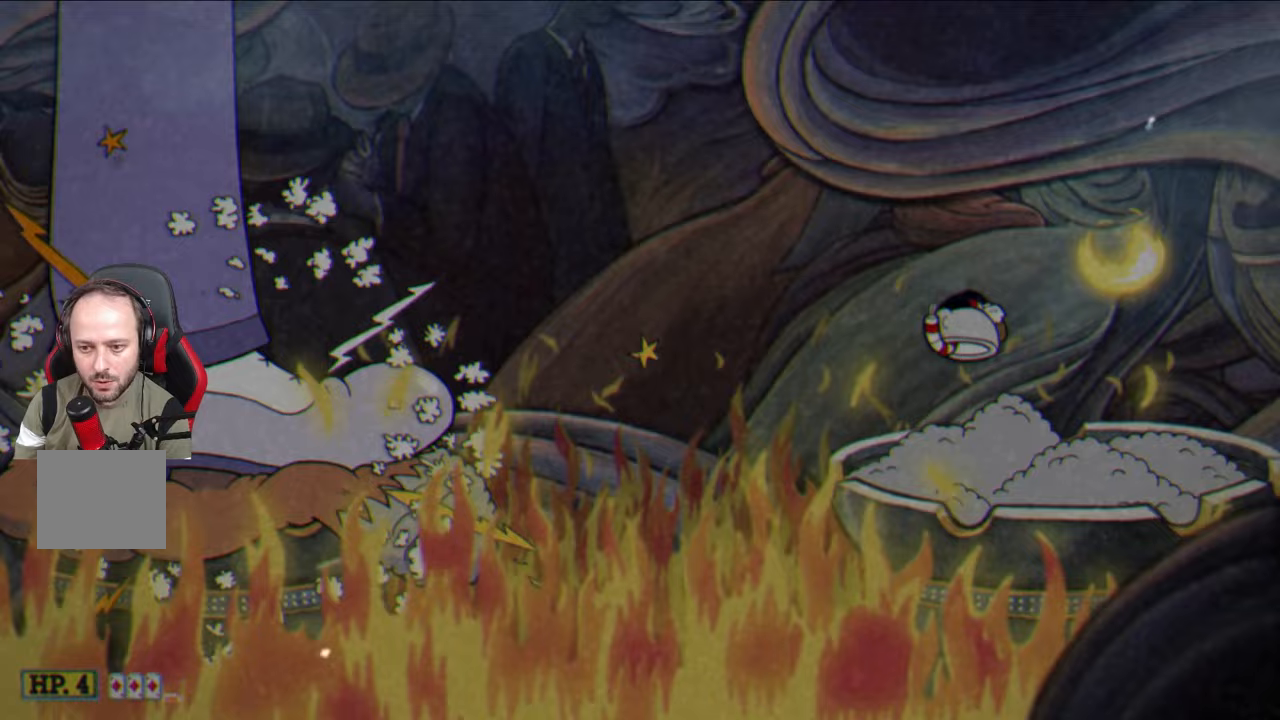
{"buttons": [], "left_stick": "right", "right_stick": "center", "events": [[150, "CROSS", "down"], [183, "left_stick", "center"], [217, "CROSS", "up"], [267, "left_stick", "right"]]}
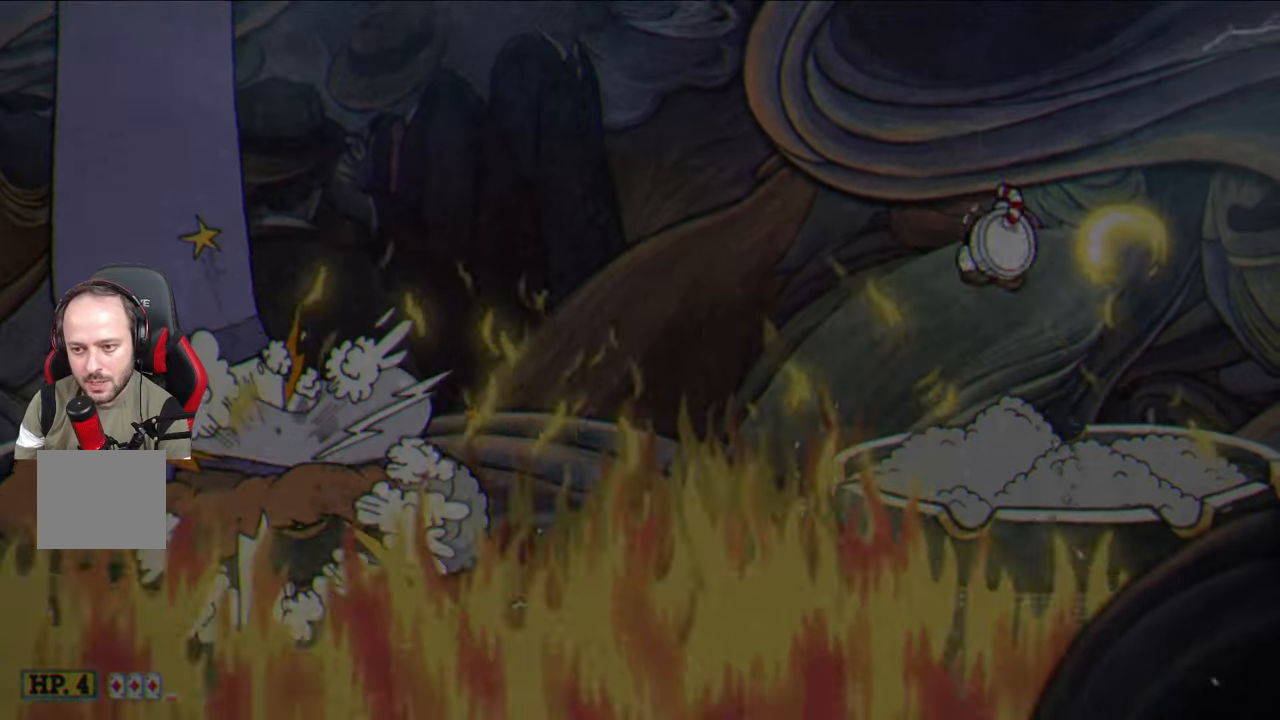
{"buttons": [], "left_stick": "left", "right_stick": "center", "events": [[250, "CROSS", "down"], [267, "left_stick", "center"], [300, "CROSS", "up"], [333, "left_stick", "left"]]}
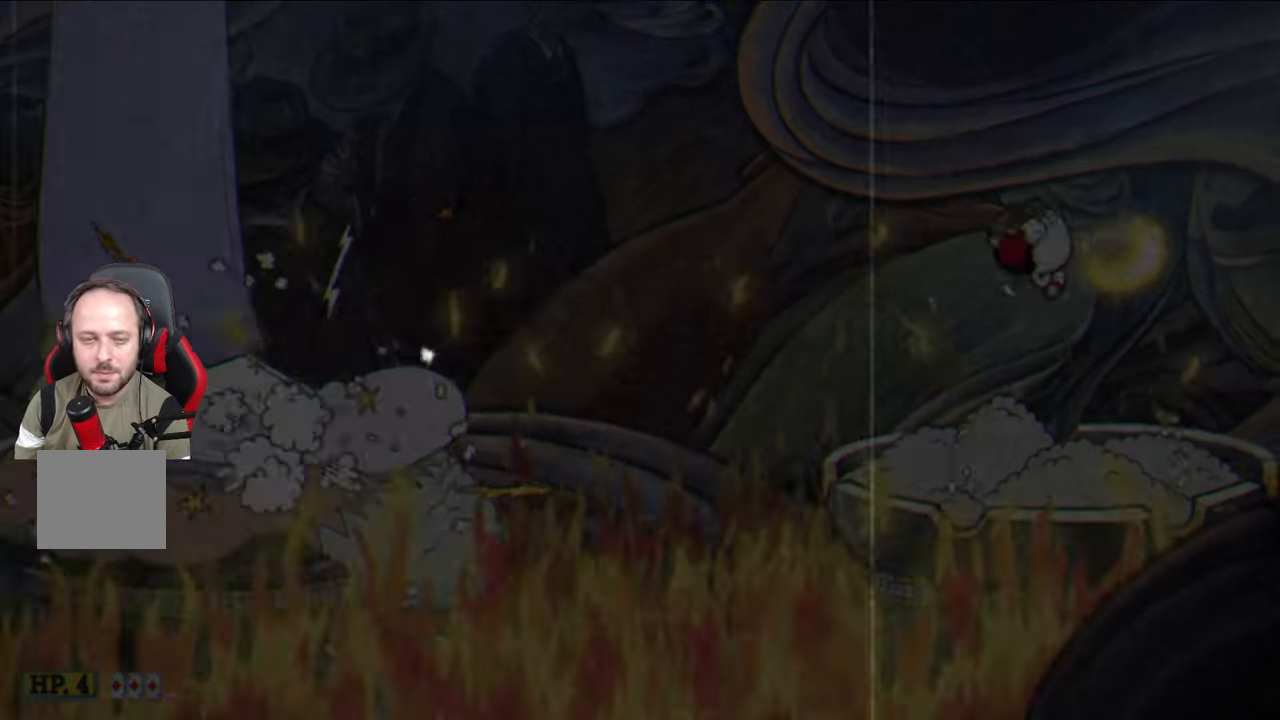
{"buttons": [], "left_stick": "center", "right_stick": "center", "events": [[233, "left_stick", "center"], [283, "CROSS", "down"], [383, "CROSS", "up"]]}
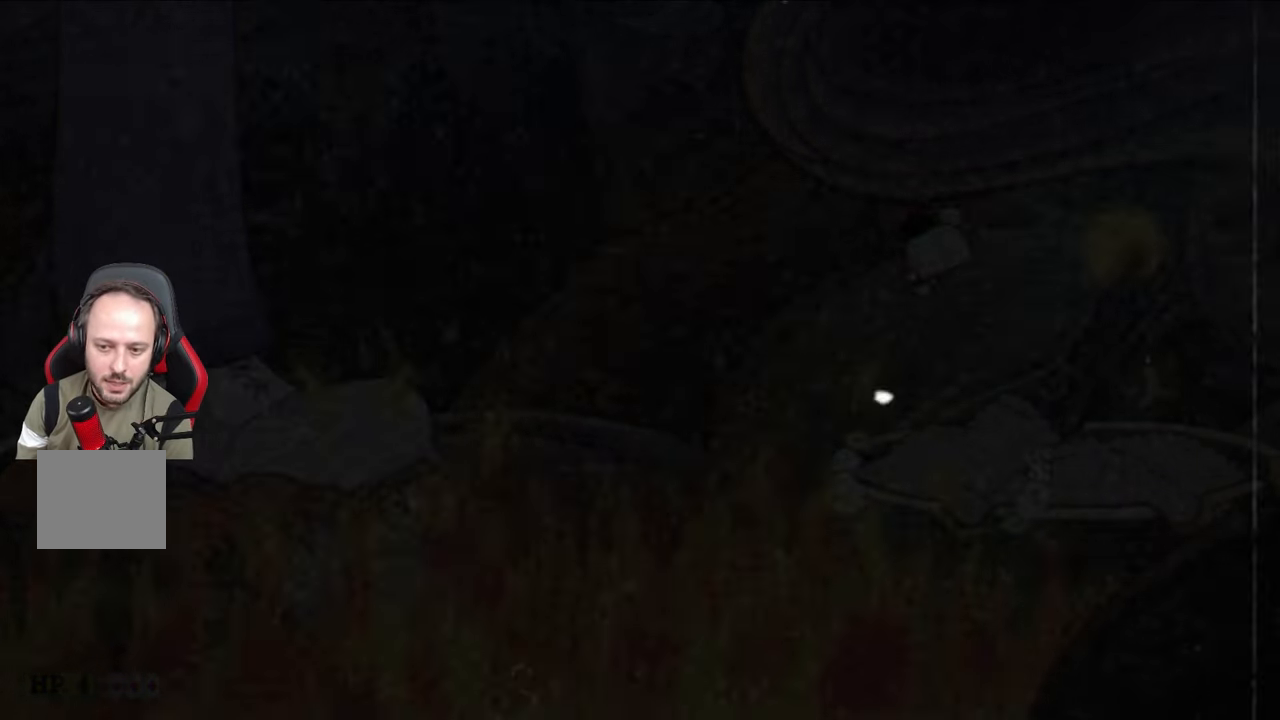
{"buttons": [], "left_stick": "center", "right_stick": "center", "events": [[83, "left_stick", "right"], [433, "CROSS", "down"], [500, "CROSS", "up"], [500, "left_stick", "center"]]}
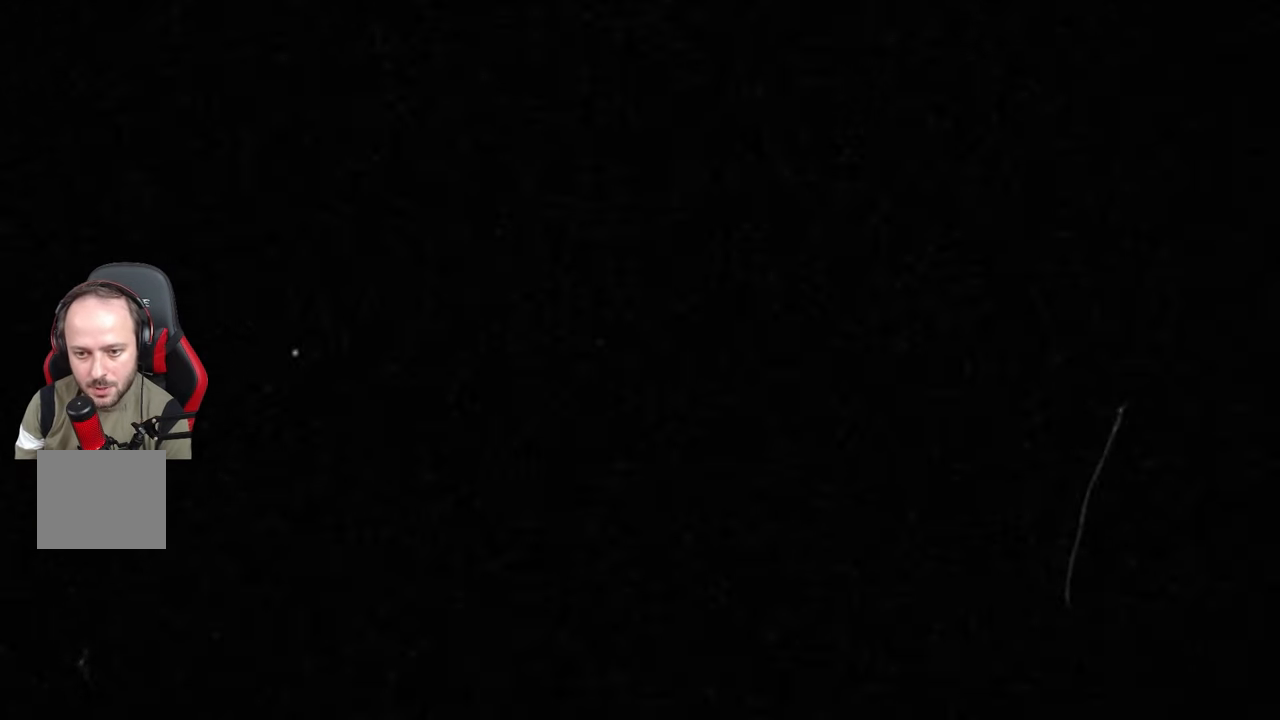
{"buttons": [], "left_stick": "center", "right_stick": "center", "events": []}
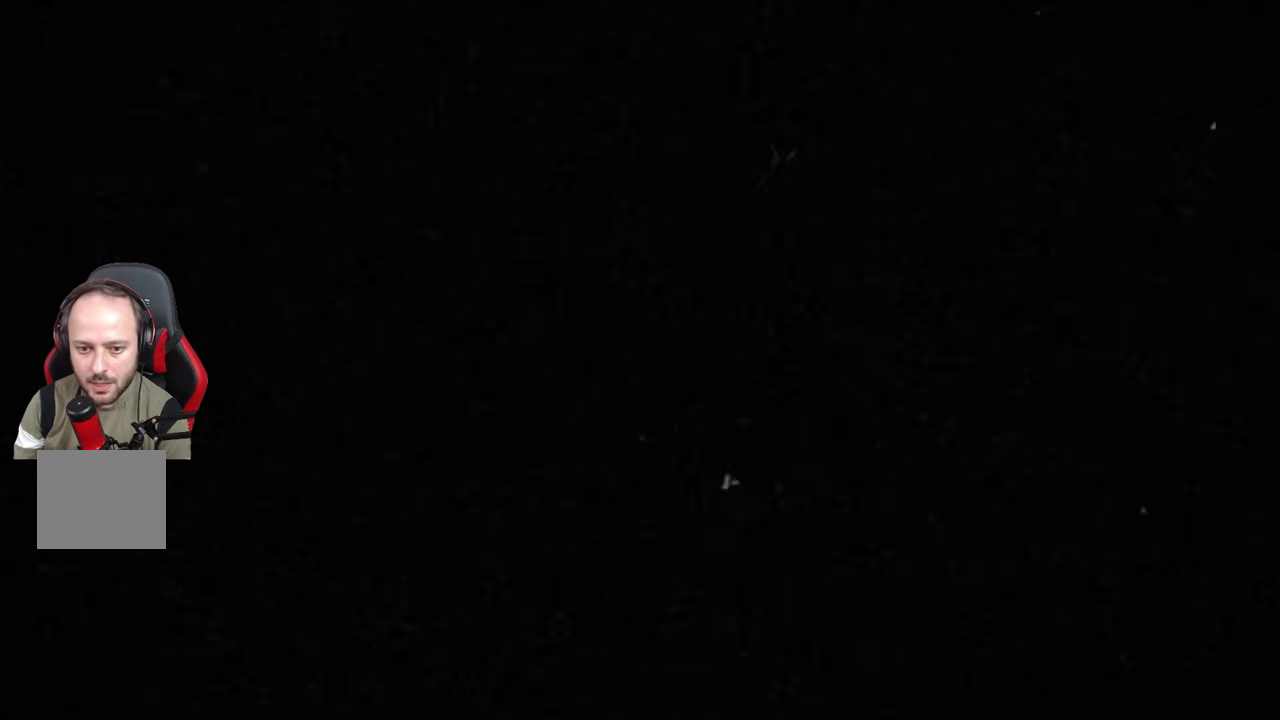
{"buttons": ["CROSS"], "left_stick": "center", "right_stick": "center", "events": [[433, "CROSS", "down"]]}
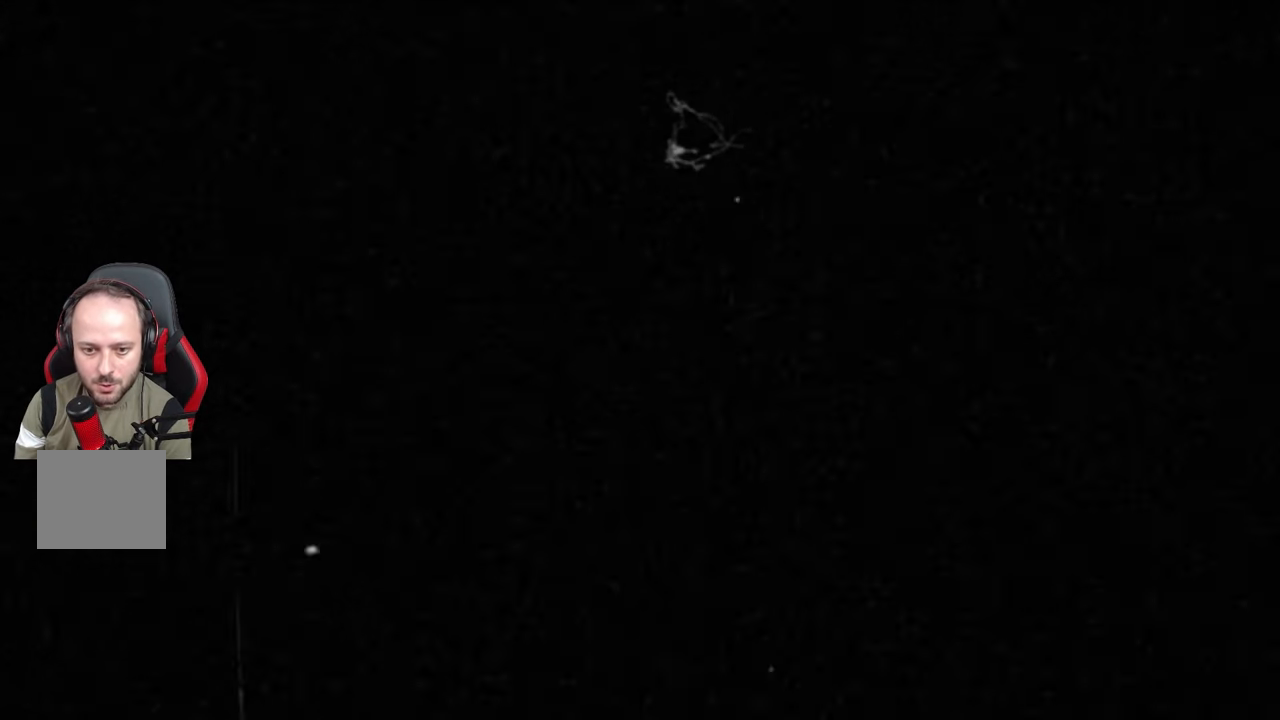
{"buttons": ["CROSS"], "left_stick": "center", "right_stick": "center", "events": [[17, "CROSS", "up"], [383, "CROSS", "down"]]}
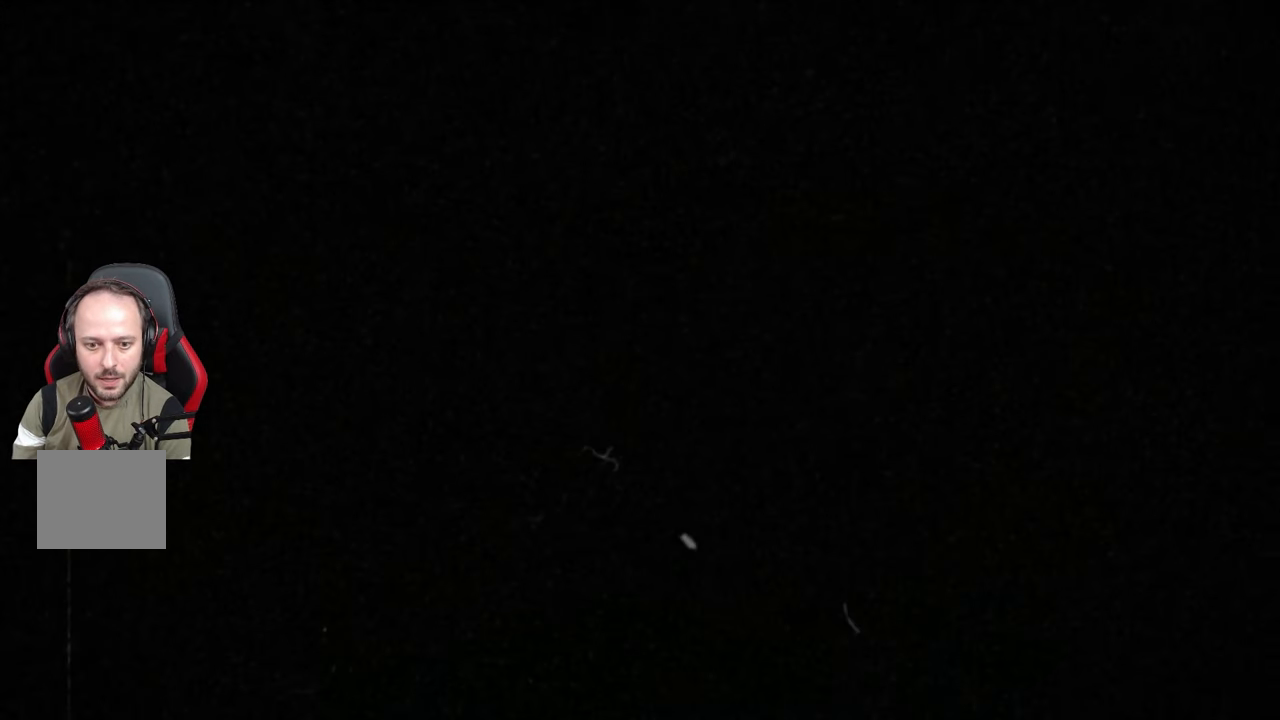
{"buttons": [], "left_stick": "center", "right_stick": "center", "events": [[17, "CROSS", "up"], [200, "CROSS", "down"], [300, "CROSS", "up"]]}
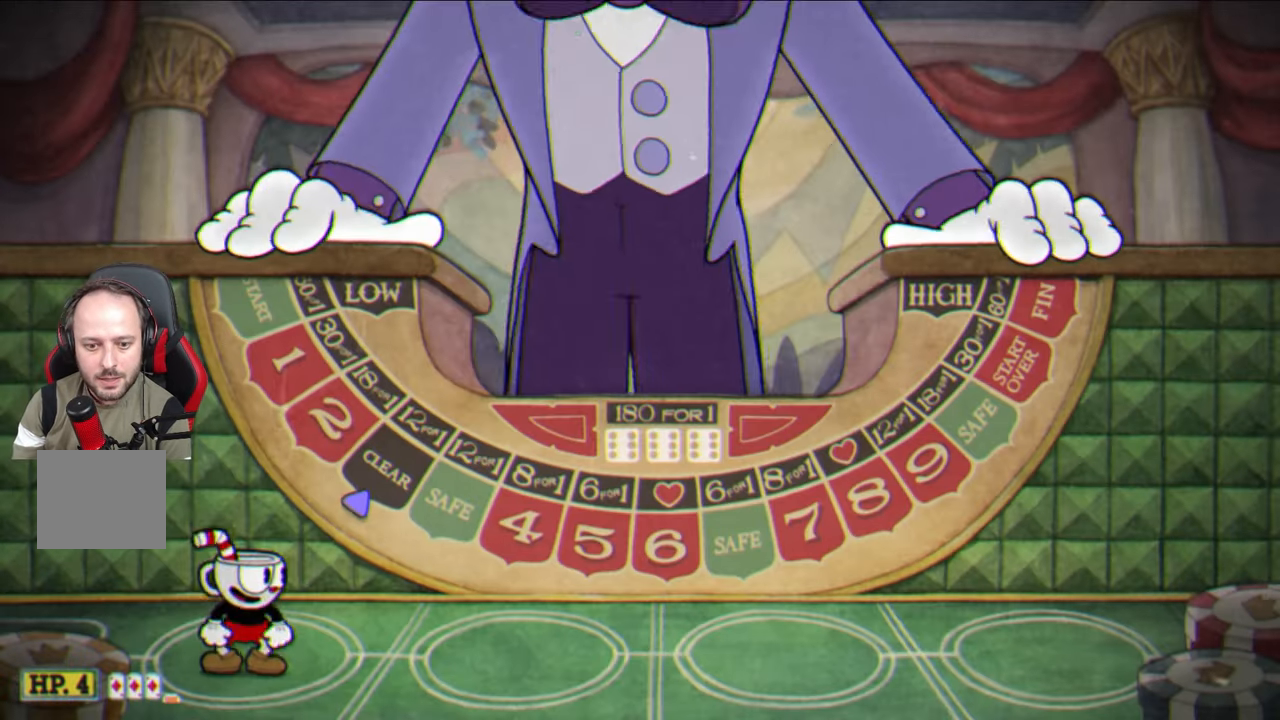
{"buttons": [], "left_stick": "center", "right_stick": "center", "events": [[133, "left_stick", "right"], [483, "left_stick", "center"]]}
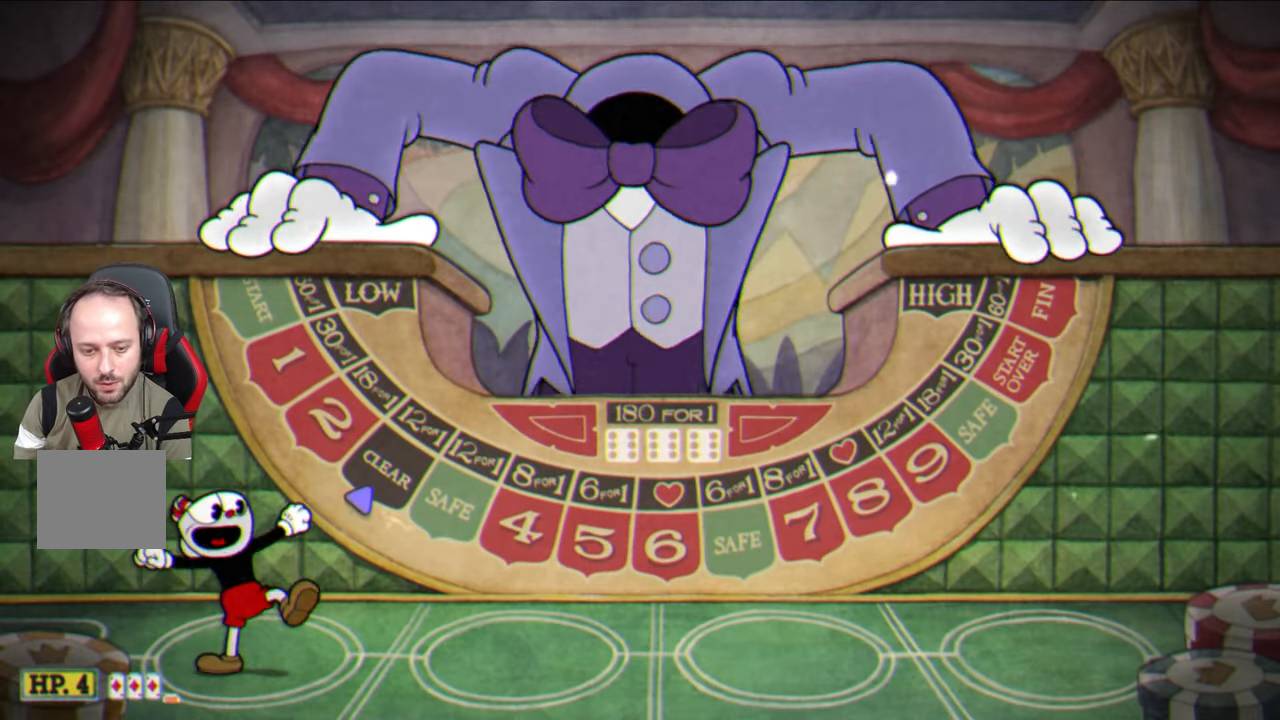
{"buttons": ["CROSS"], "left_stick": "right", "right_stick": "center", "events": [[150, "CROSS", "down"], [200, "CROSS", "up"], [250, "left_stick", "right"], [467, "CROSS", "down"]]}
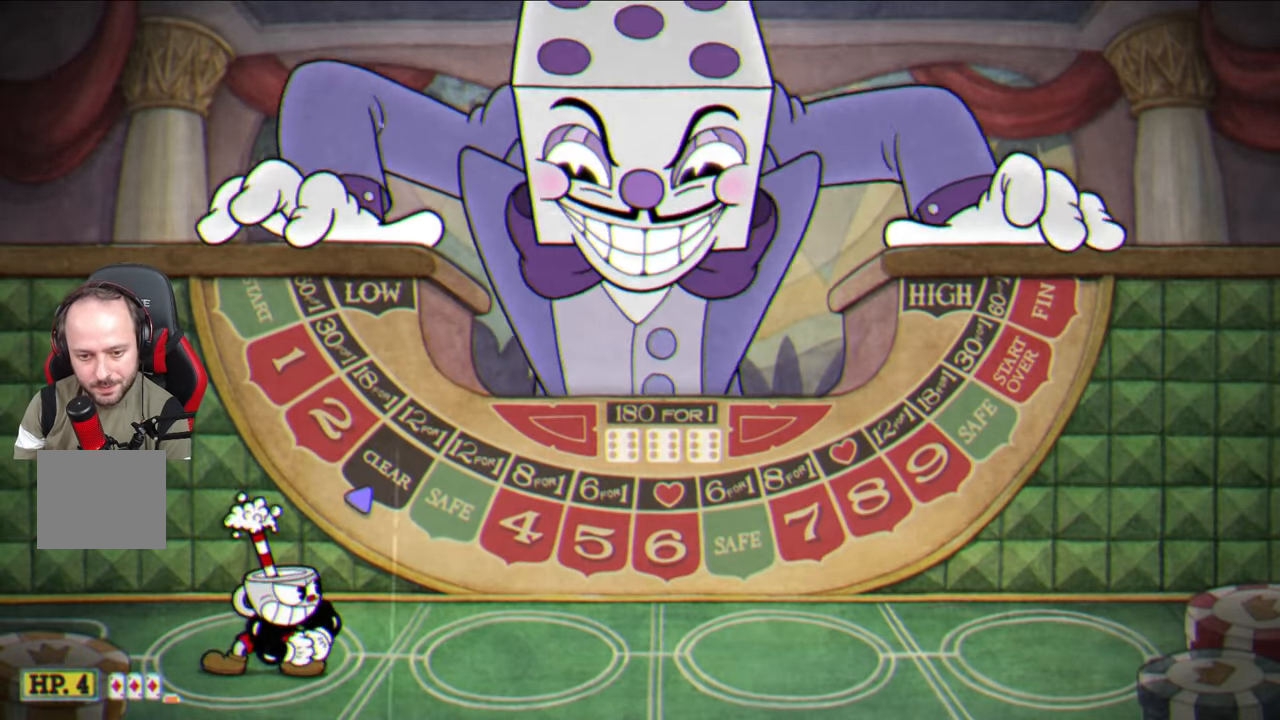
{"buttons": [], "left_stick": "right", "right_stick": "center", "events": [[50, "CROSS", "up"]]}
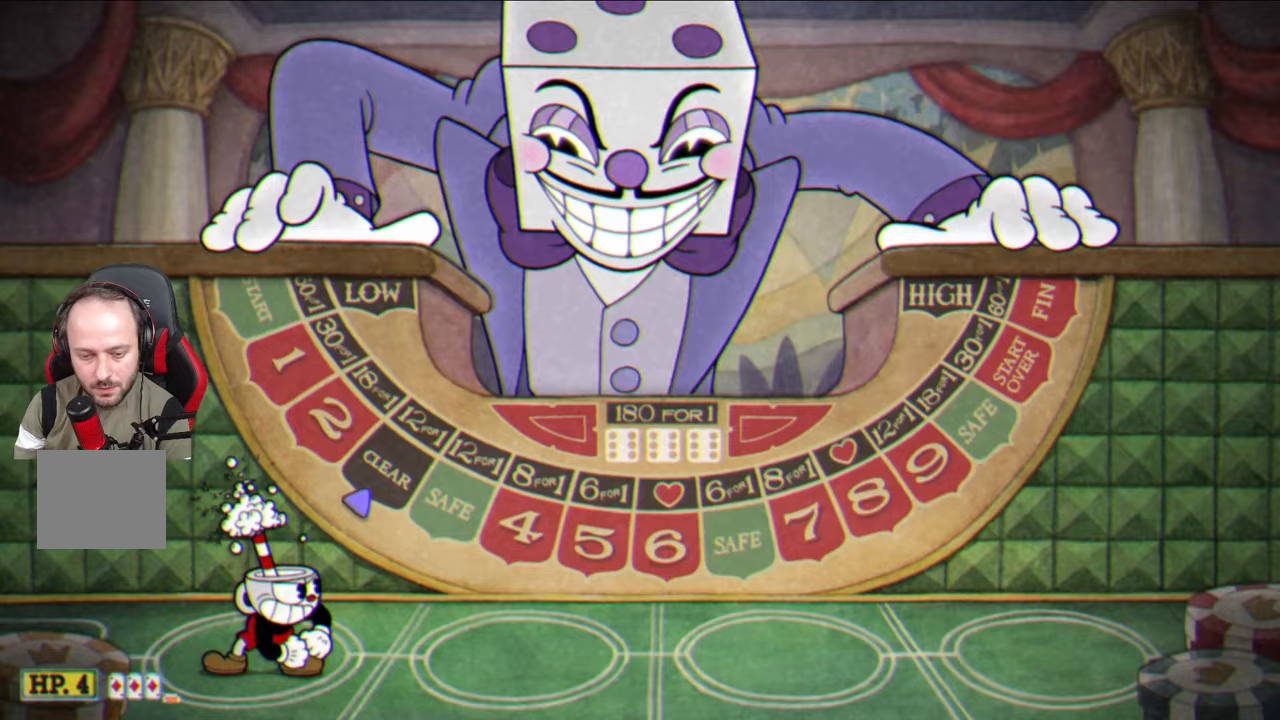
{"buttons": ["CROSS"], "left_stick": "right", "right_stick": "center", "events": [[17, "CROSS", "down"], [83, "CROSS", "up"], [500, "CROSS", "down"]]}
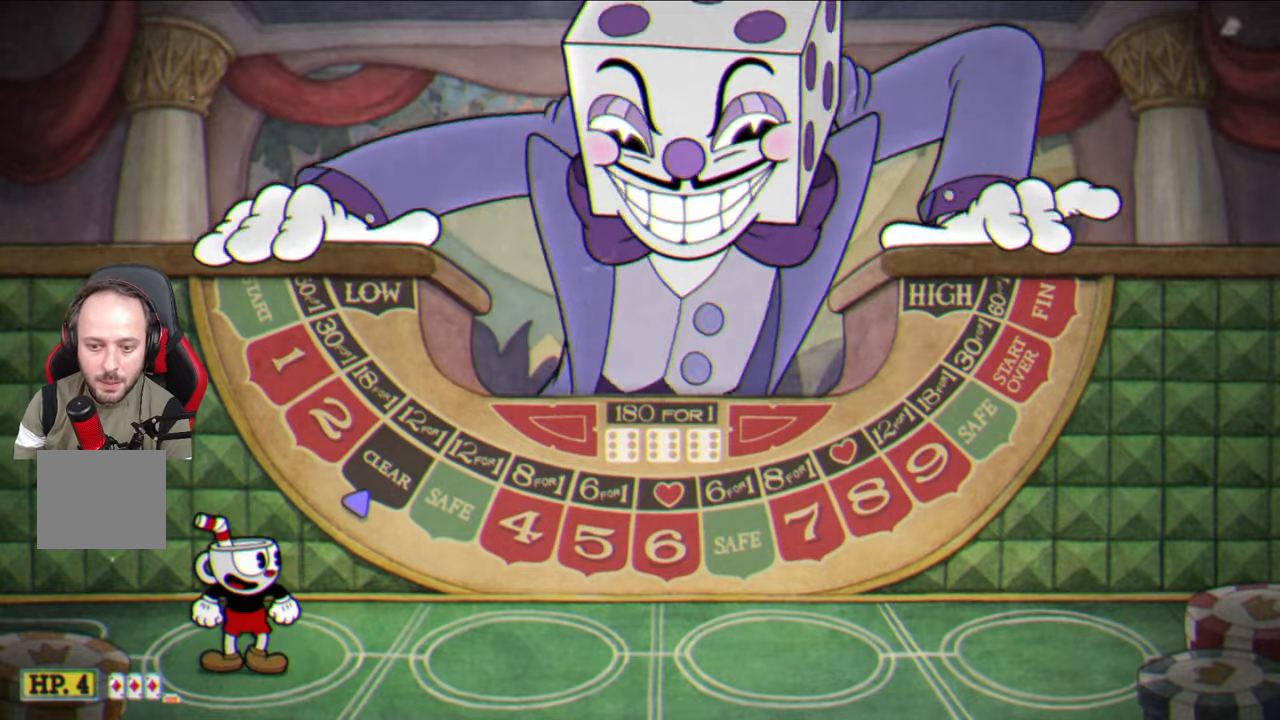
{"buttons": [], "left_stick": "right", "right_stick": "center", "events": [[100, "CROSS", "up"]]}
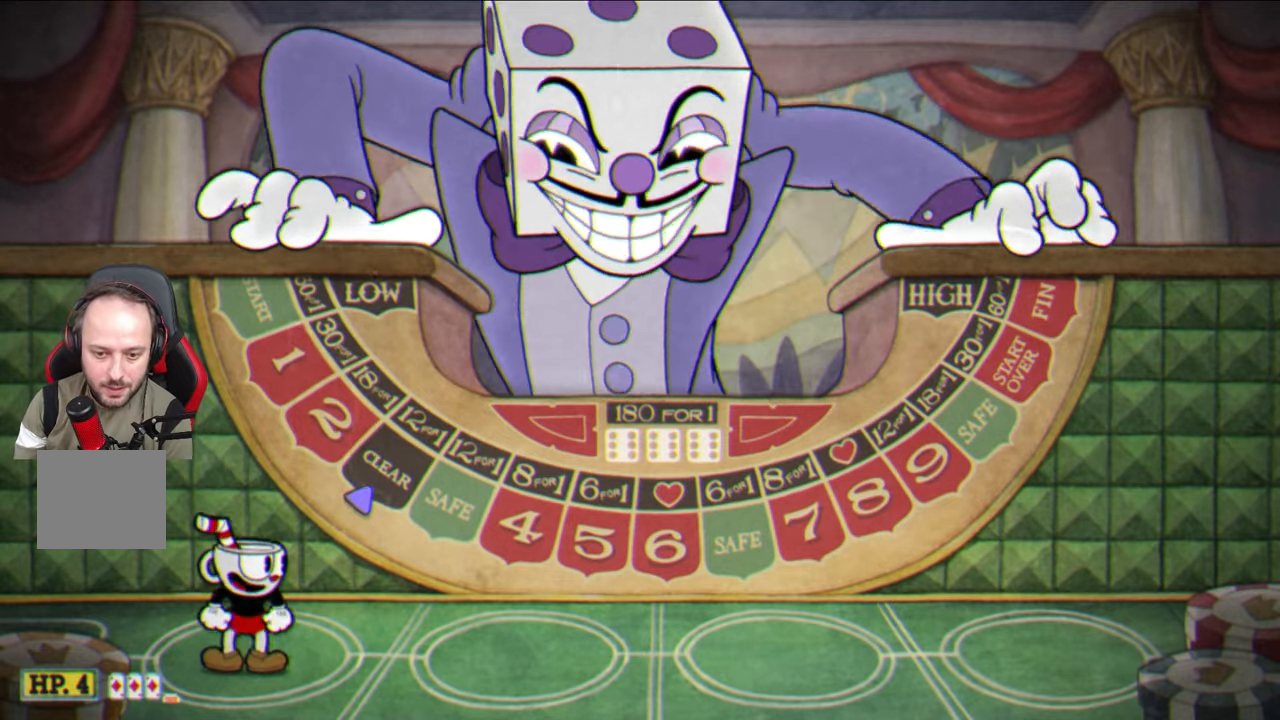
{"buttons": [], "left_stick": "right", "right_stick": "center", "events": []}
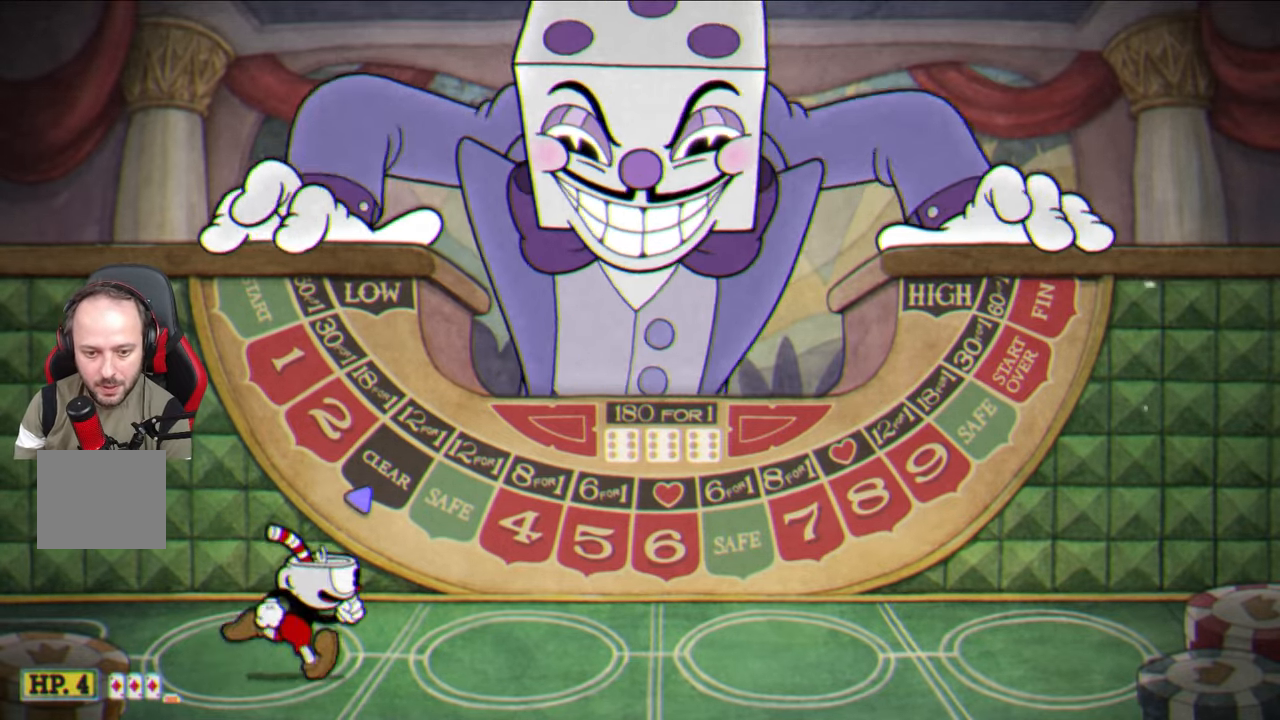
{"buttons": [], "left_stick": "right", "right_stick": "center", "events": [[150, "CROSS", "down"], [217, "CROSS", "up"]]}
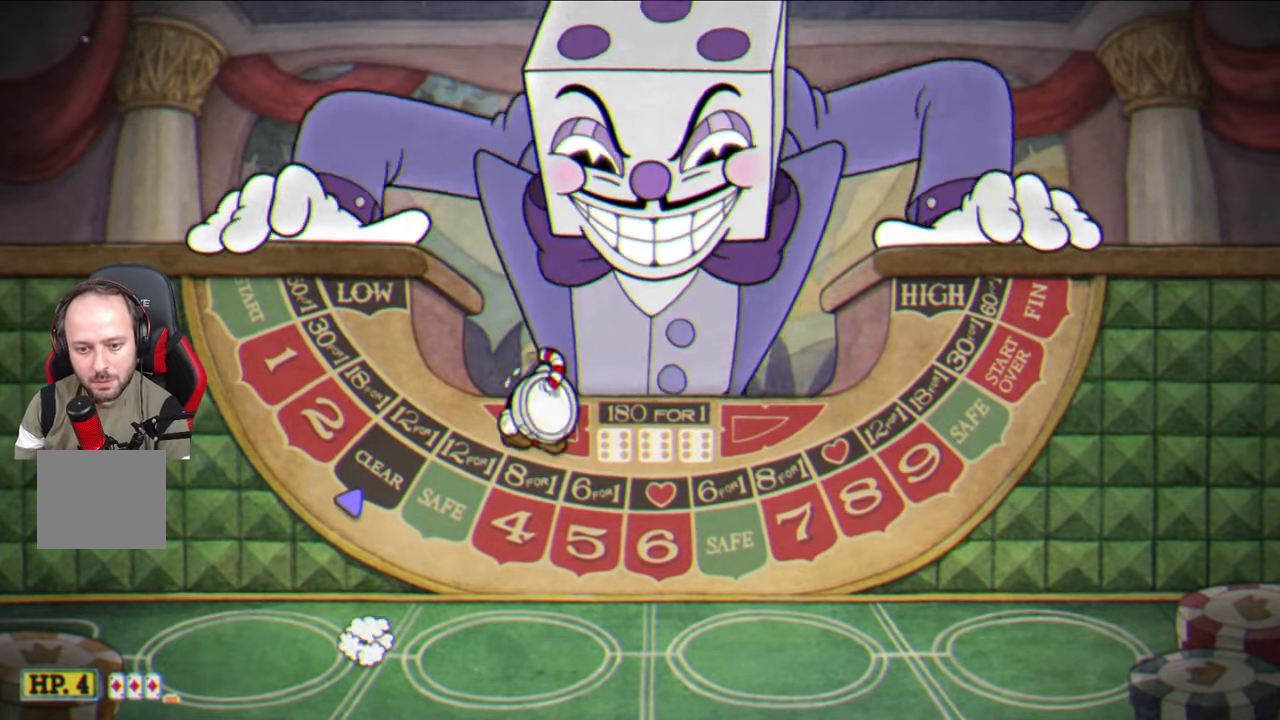
{"buttons": [], "left_stick": "left", "right_stick": "center", "events": [[417, "left_stick", "left"]]}
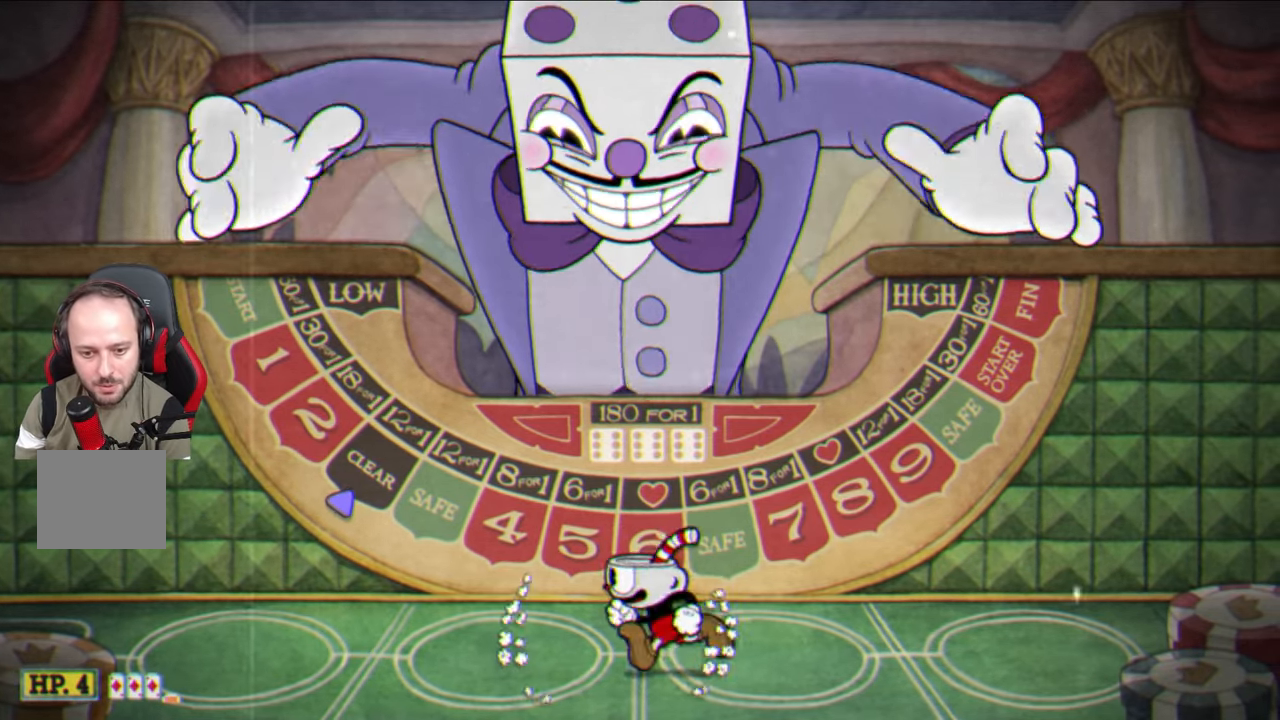
{"buttons": [], "left_stick": "right", "right_stick": "center", "events": [[33, "left_stick", "center"], [150, "CROSS", "down"], [217, "CROSS", "up"], [367, "left_stick", "right"]]}